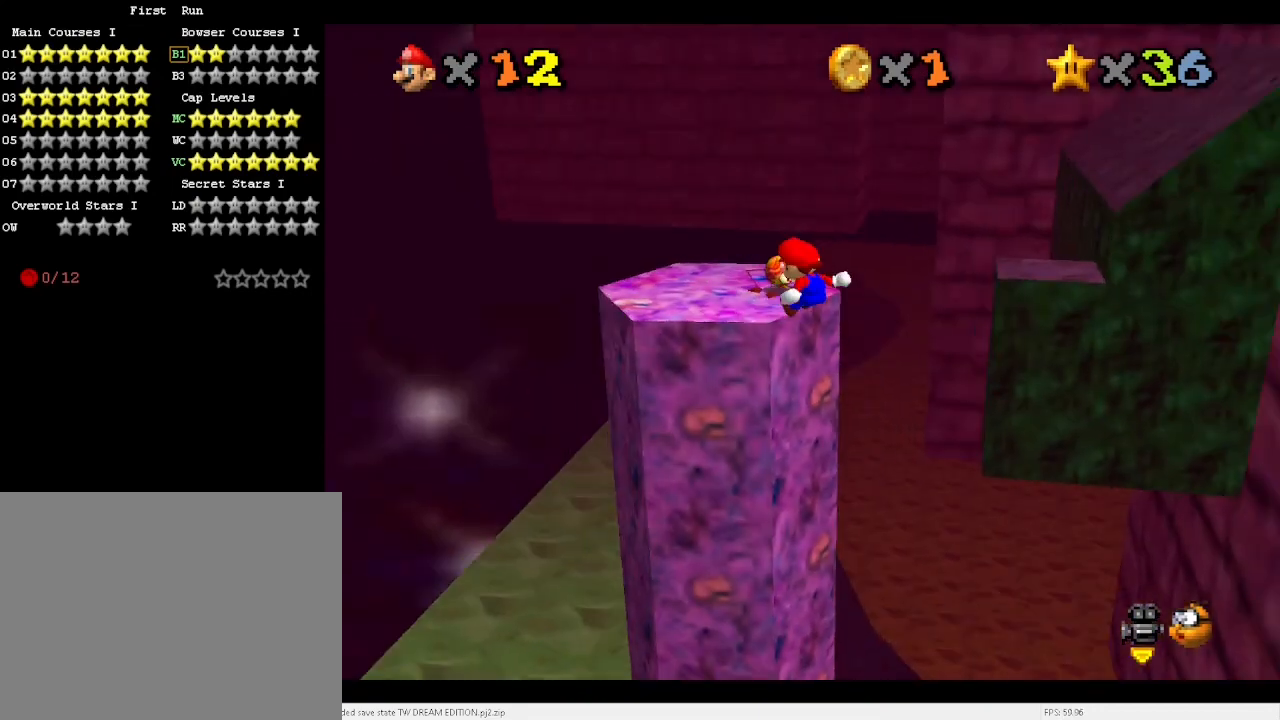
Gameplay with keyboard; each line is a JSON object with the keys held at the frame after it. "events" lists presses ("down") and releases ("up") of "a", "c", "d", "down", "e", "left", "r", "return", "right", "s", "space", "up", "v", "w" and "x" between this image and that frame as [ms after this image, input, new state], when the widget could be followed in between. No other keys are recorded. Mouse input is not recorded.
{"keys": ["up", "x"], "events": [[100, "left", "down"], [300, "left", "up"], [500, "x", "down"]]}
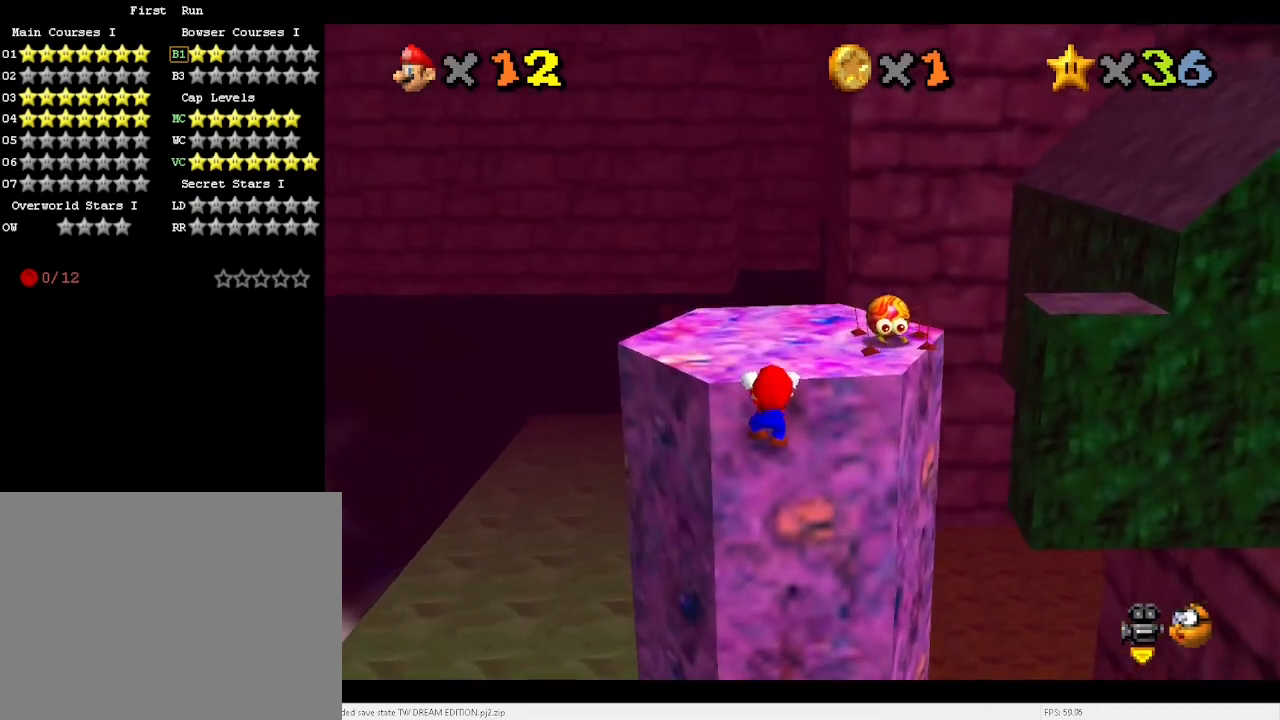
{"keys": ["left"], "events": [[167, "left", "down"], [167, "x", "up"], [300, "a", "down"], [367, "a", "up"], [500, "up", "up"]]}
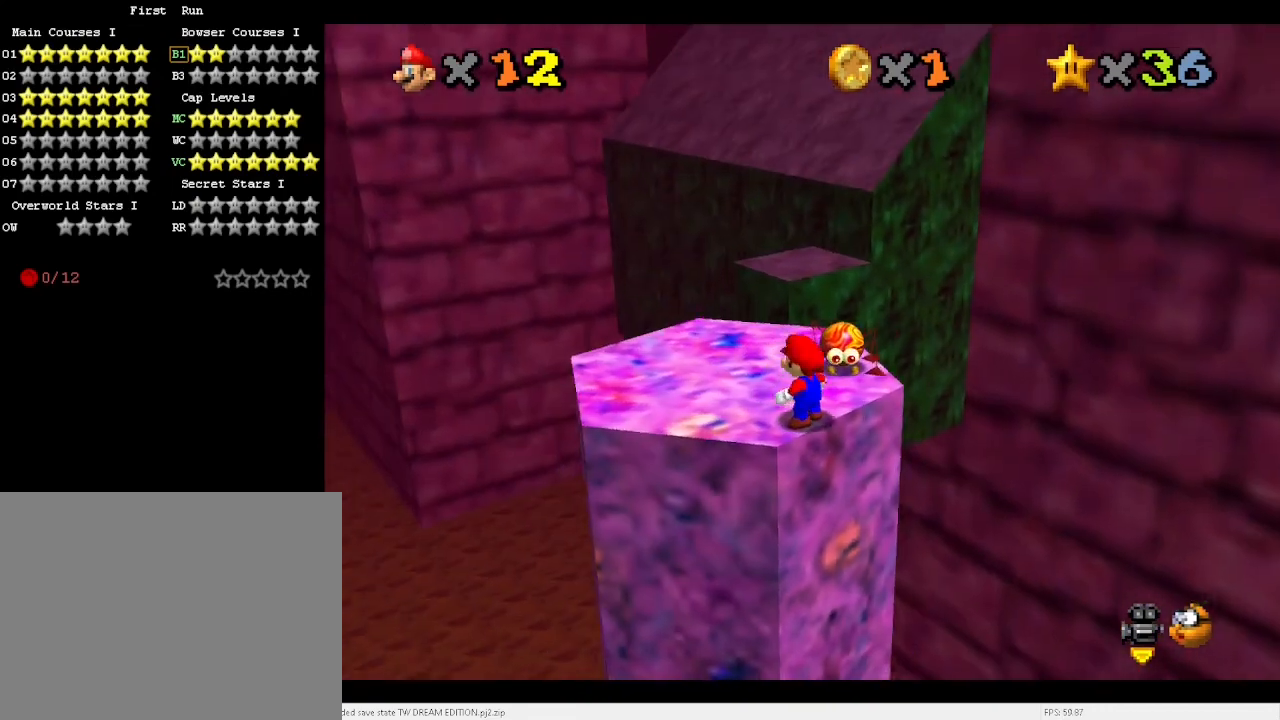
{"keys": ["up"], "events": [[300, "up", "down"], [367, "left", "up"]]}
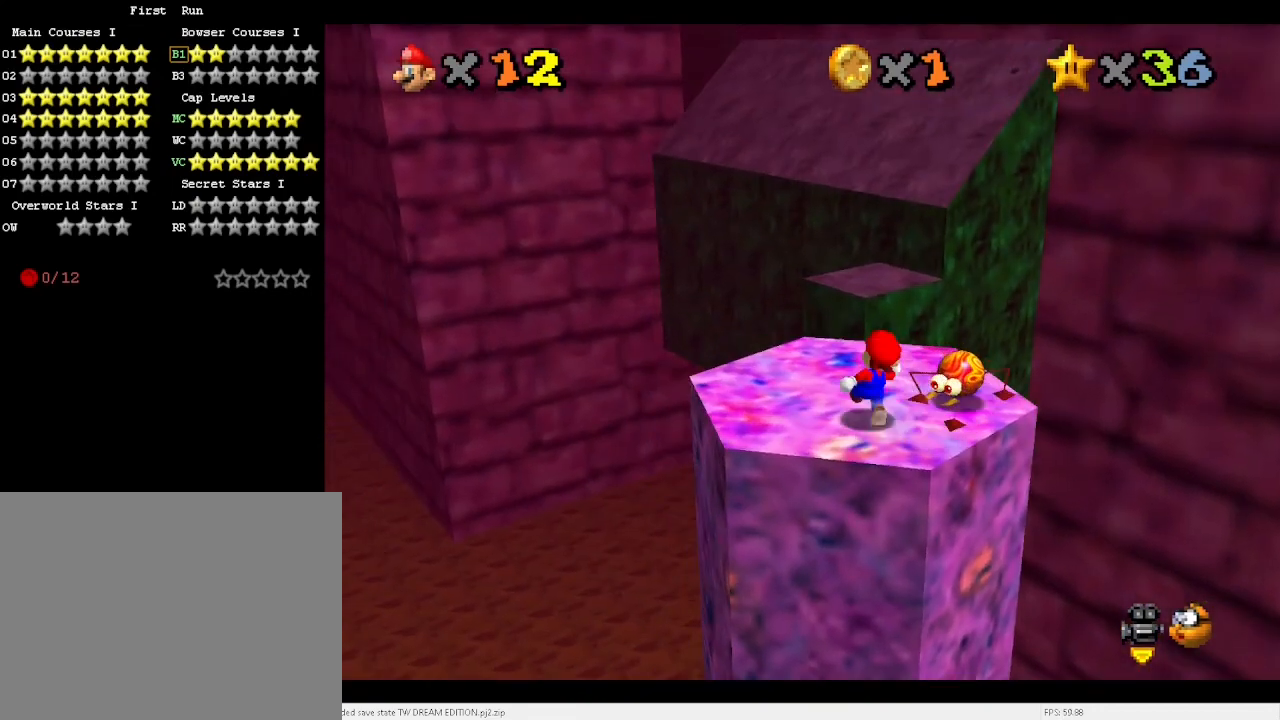
{"keys": ["up"], "events": [[167, "space", "down"], [200, "x", "down"], [267, "x", "up"], [300, "space", "up"]]}
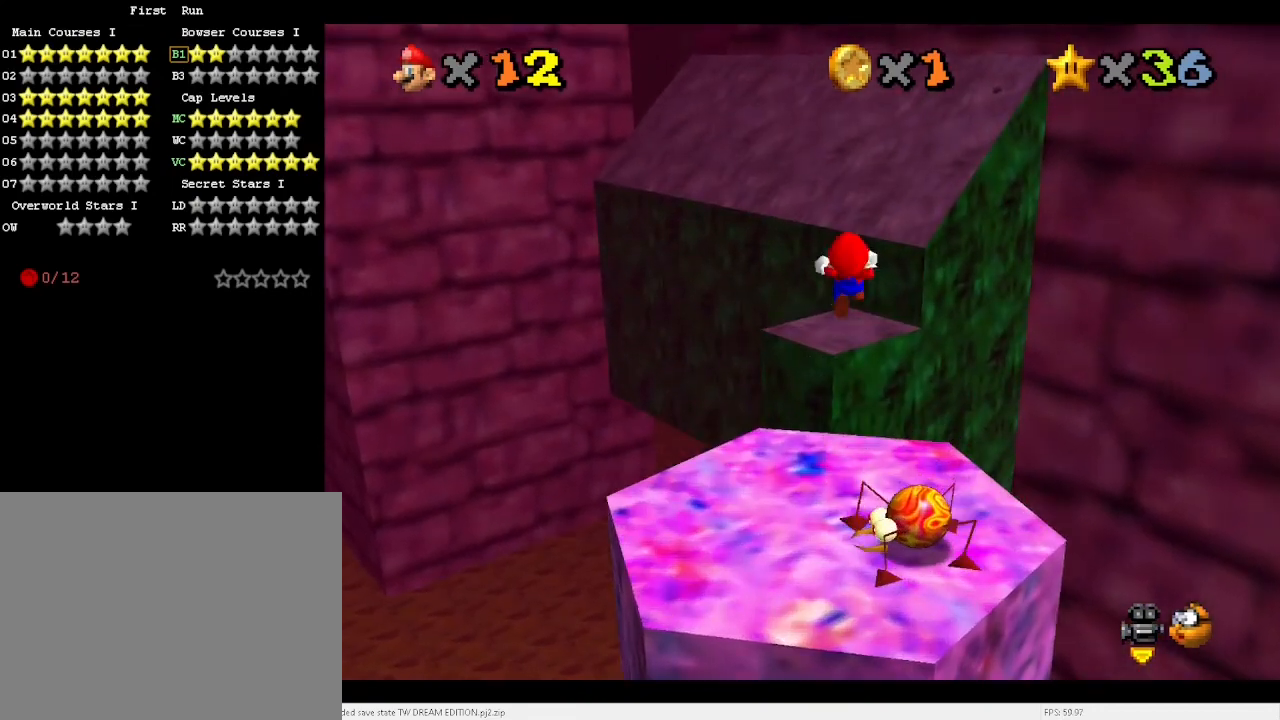
{"keys": ["down"], "events": [[133, "up", "up"], [300, "down", "down"]]}
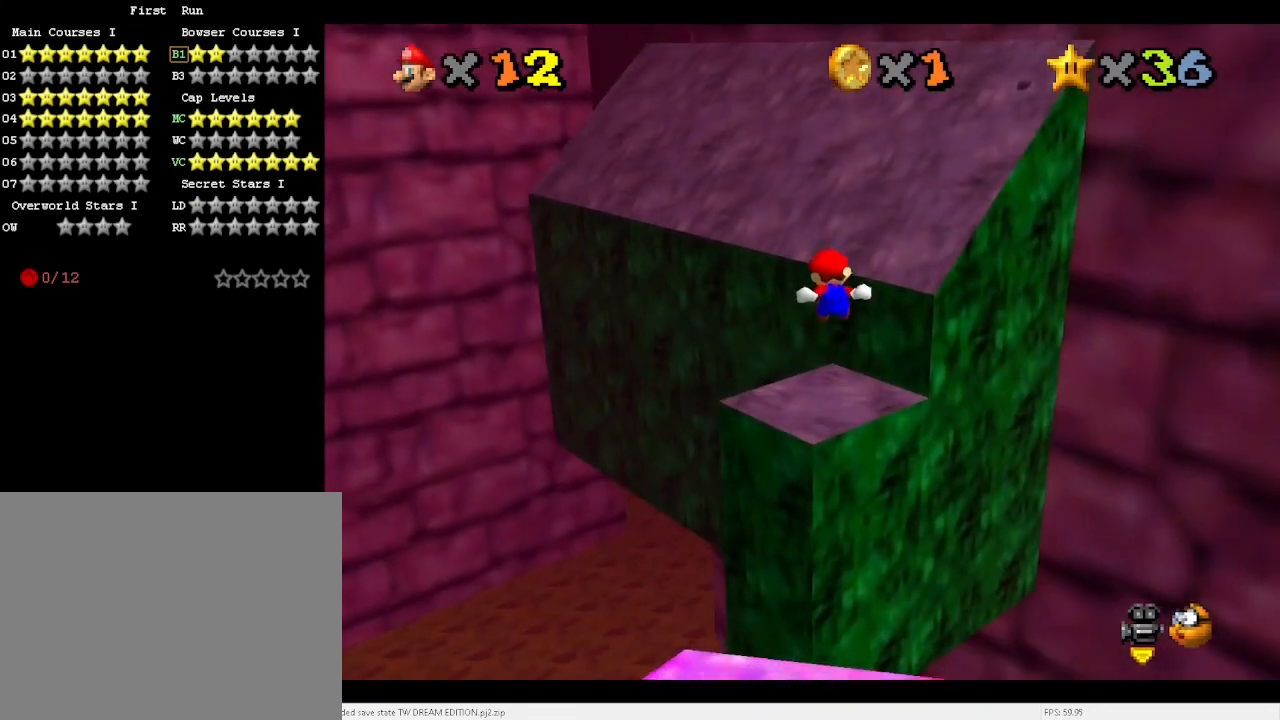
{"keys": [], "events": [[267, "down", "up"]]}
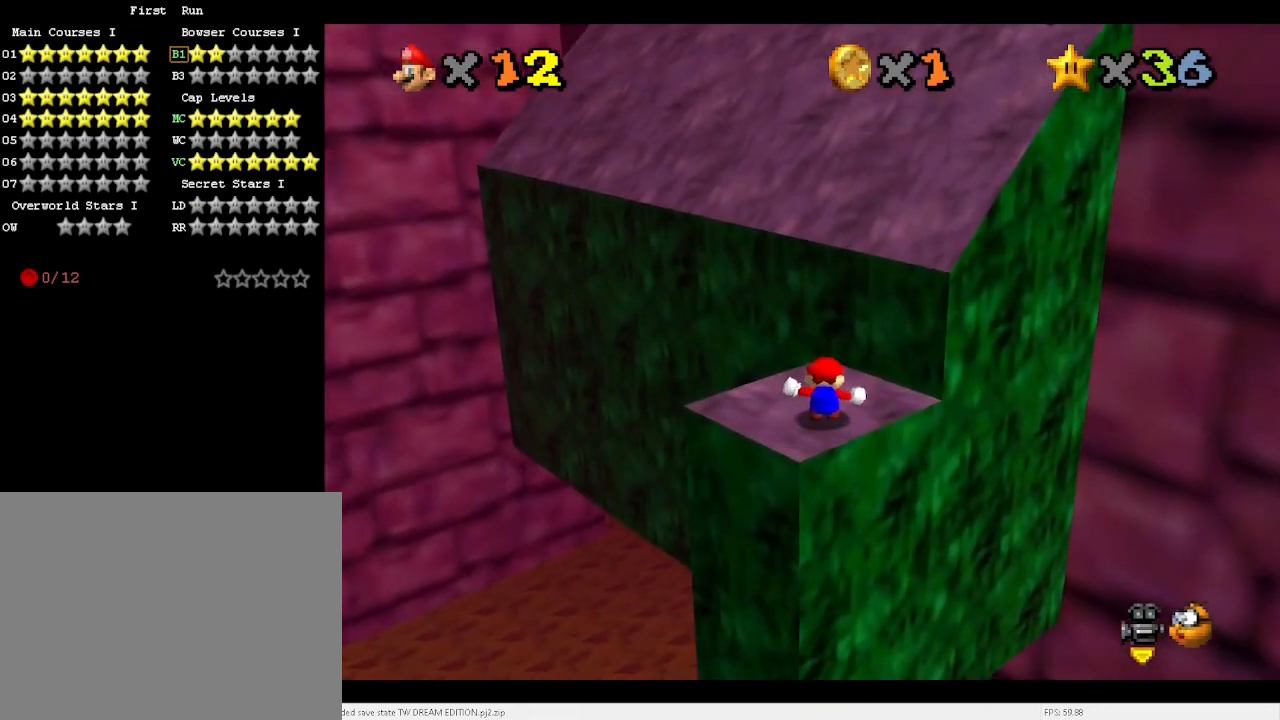
{"keys": ["down", "right"], "events": [[67, "left", "down"], [100, "up", "down"], [100, "x", "down"], [167, "up", "up"], [200, "right", "down"], [200, "x", "up"], [233, "down", "down"], [233, "left", "up"]]}
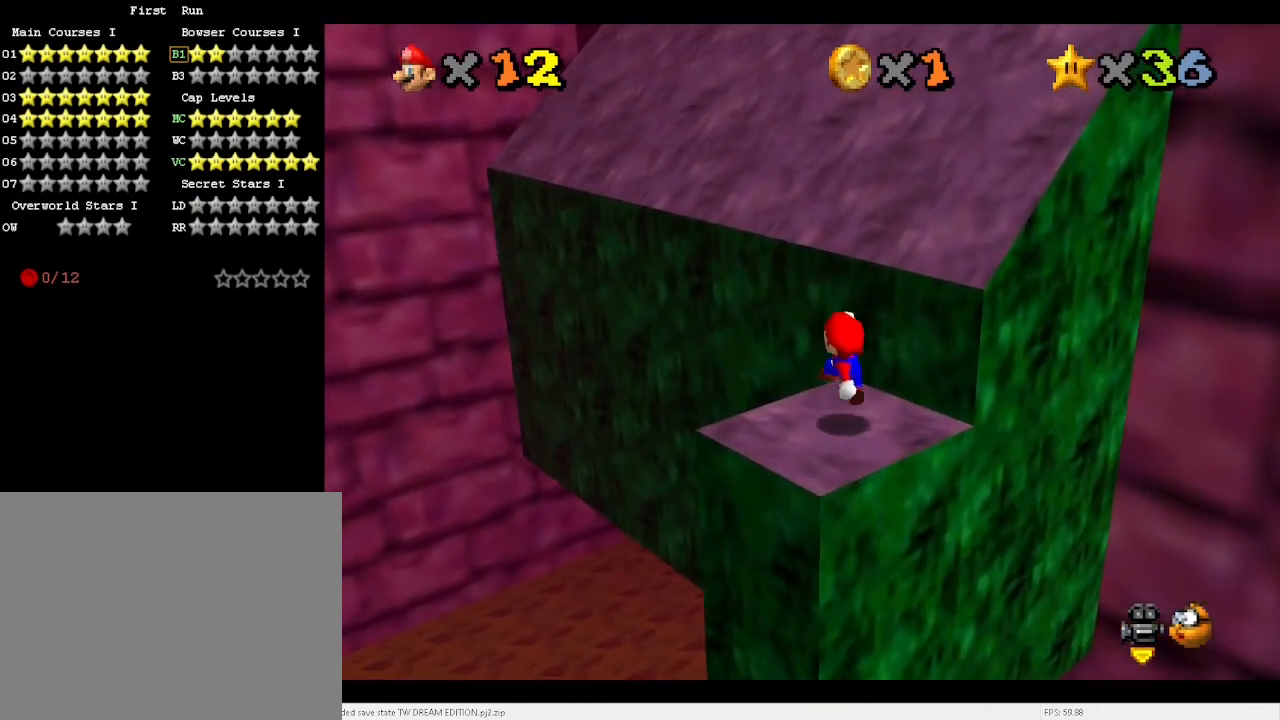
{"keys": ["c"], "events": [[167, "right", "up"], [167, "x", "down"], [267, "x", "up"], [300, "down", "up"], [500, "c", "down"]]}
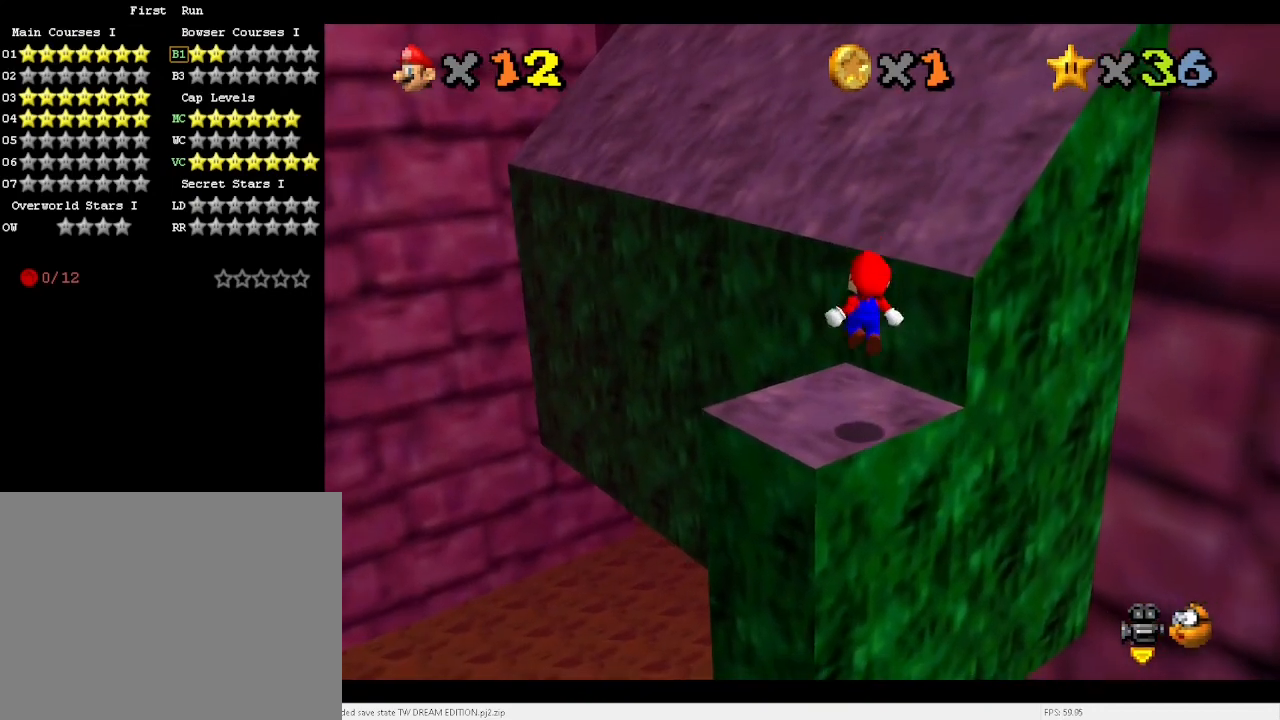
{"keys": ["left", "up"], "events": [[33, "c", "up"], [33, "up", "down"], [367, "left", "down"]]}
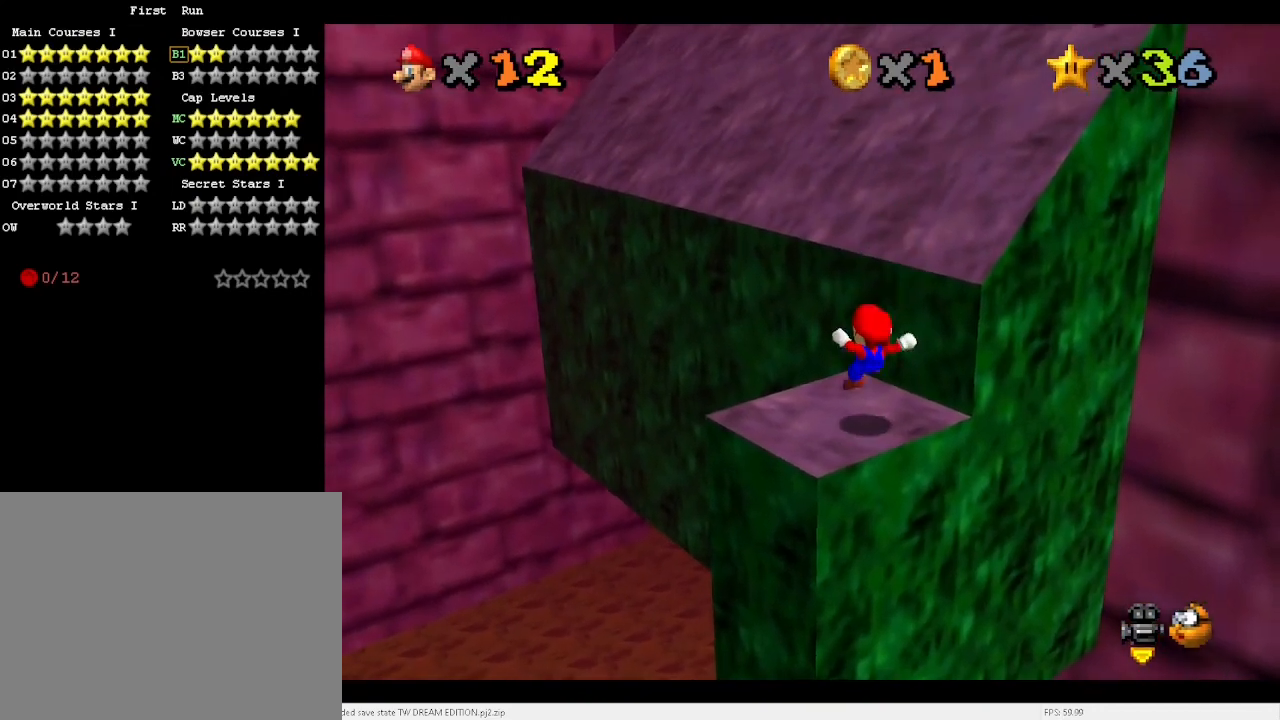
{"keys": ["up", "x"], "events": [[33, "left", "up"], [100, "x", "down"]]}
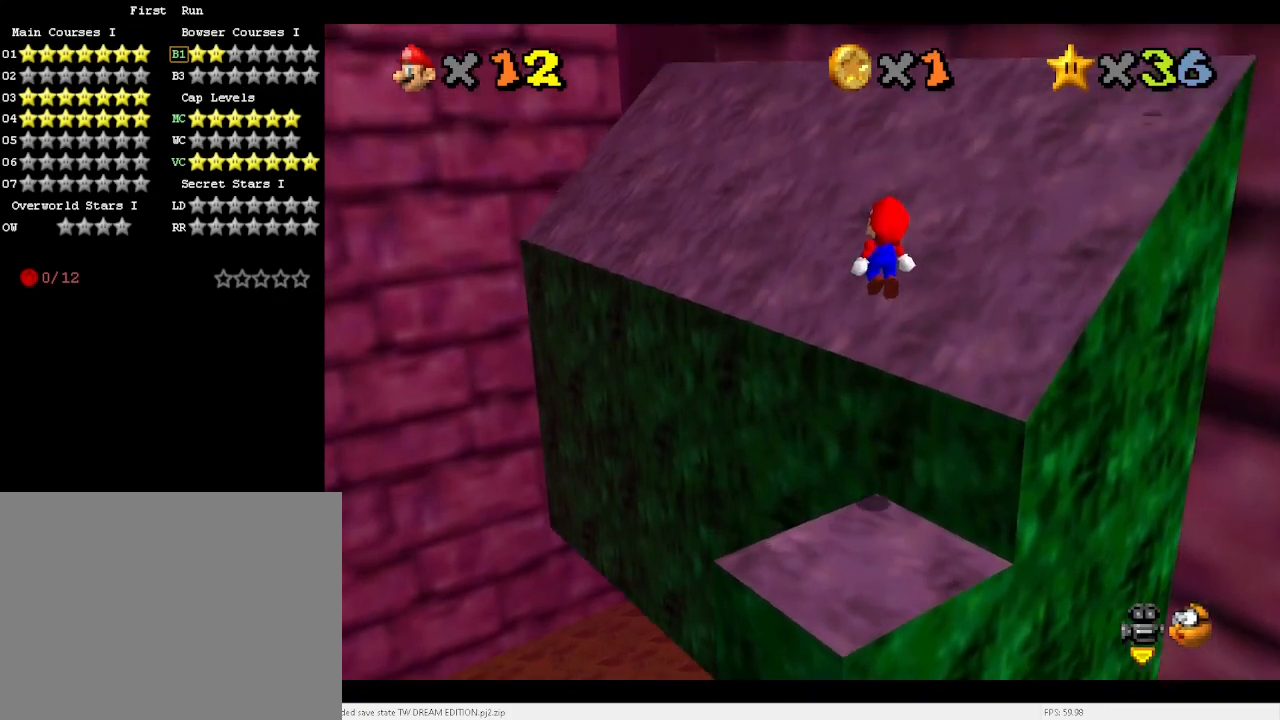
{"keys": ["a", "left", "up", "x"], "events": [[67, "left", "down"], [133, "x", "up"], [233, "left", "up"], [367, "left", "down"], [367, "x", "down"], [467, "a", "down"]]}
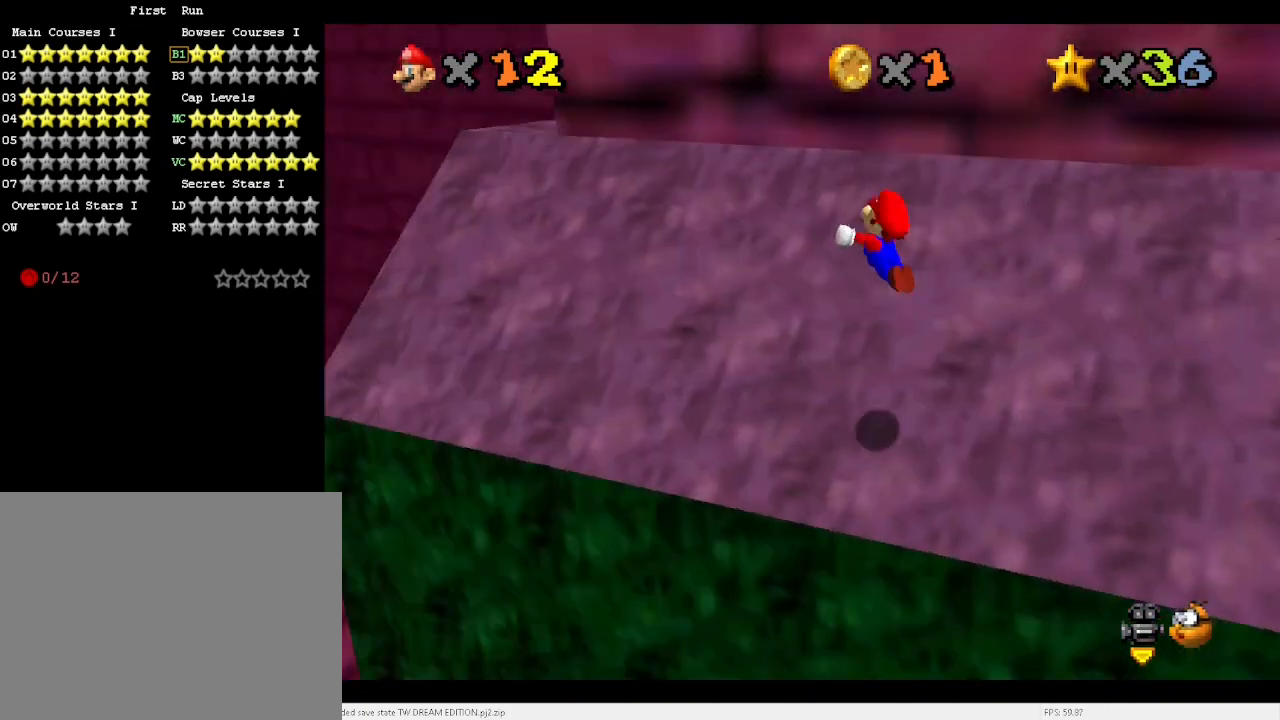
{"keys": ["down", "left", "x"], "events": [[100, "a", "up"], [133, "up", "up"], [367, "down", "down"]]}
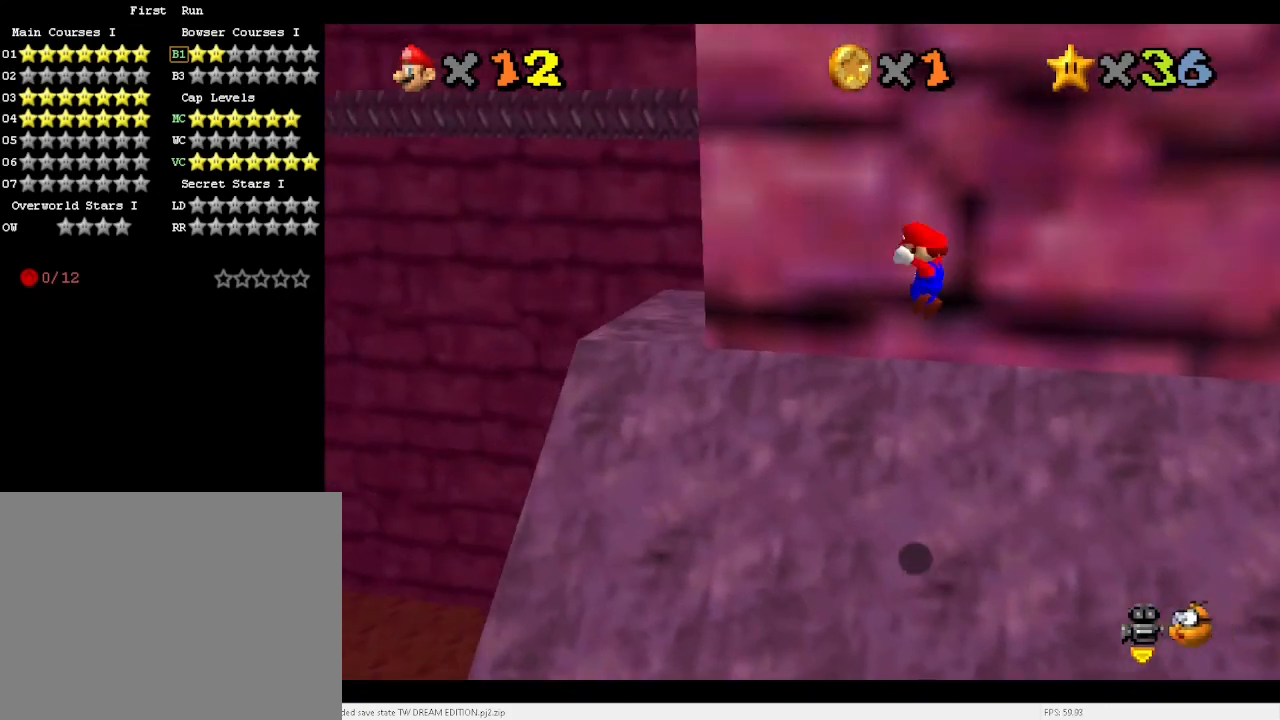
{"keys": ["left", "x"], "events": [[33, "down", "up"]]}
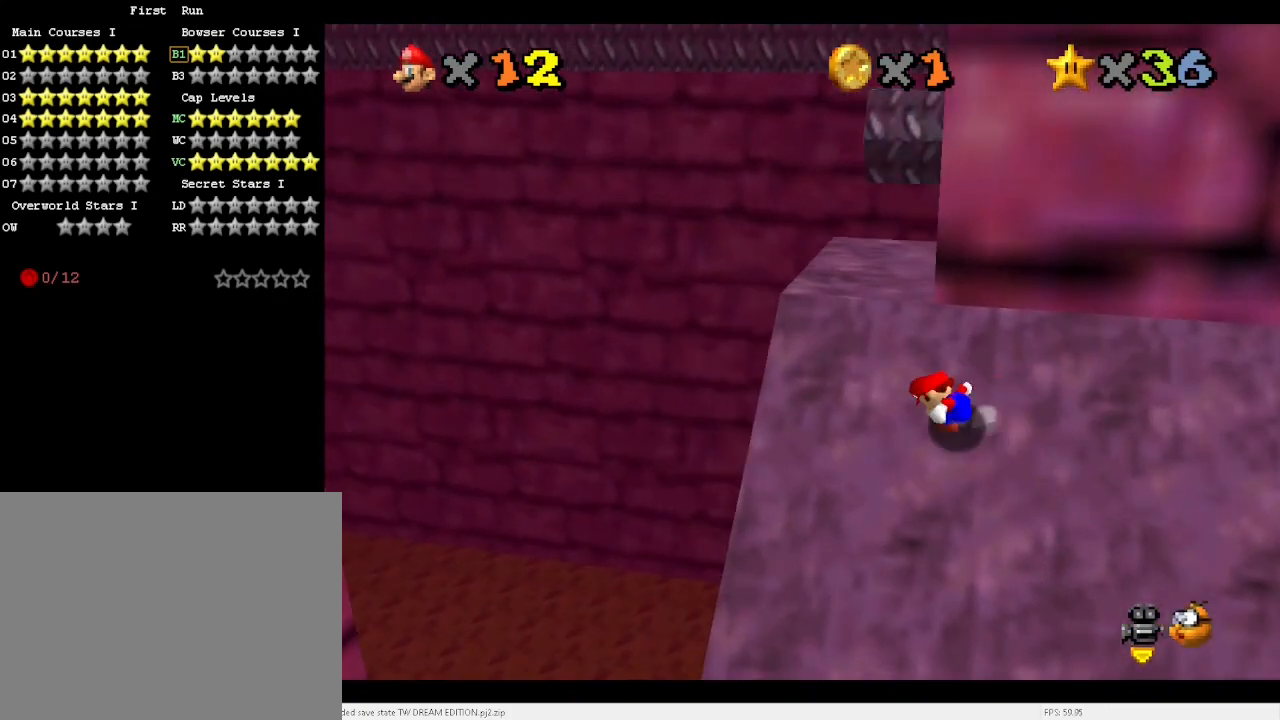
{"keys": ["c", "up", "x"], "events": [[133, "up", "down"], [333, "left", "up"], [433, "c", "down"]]}
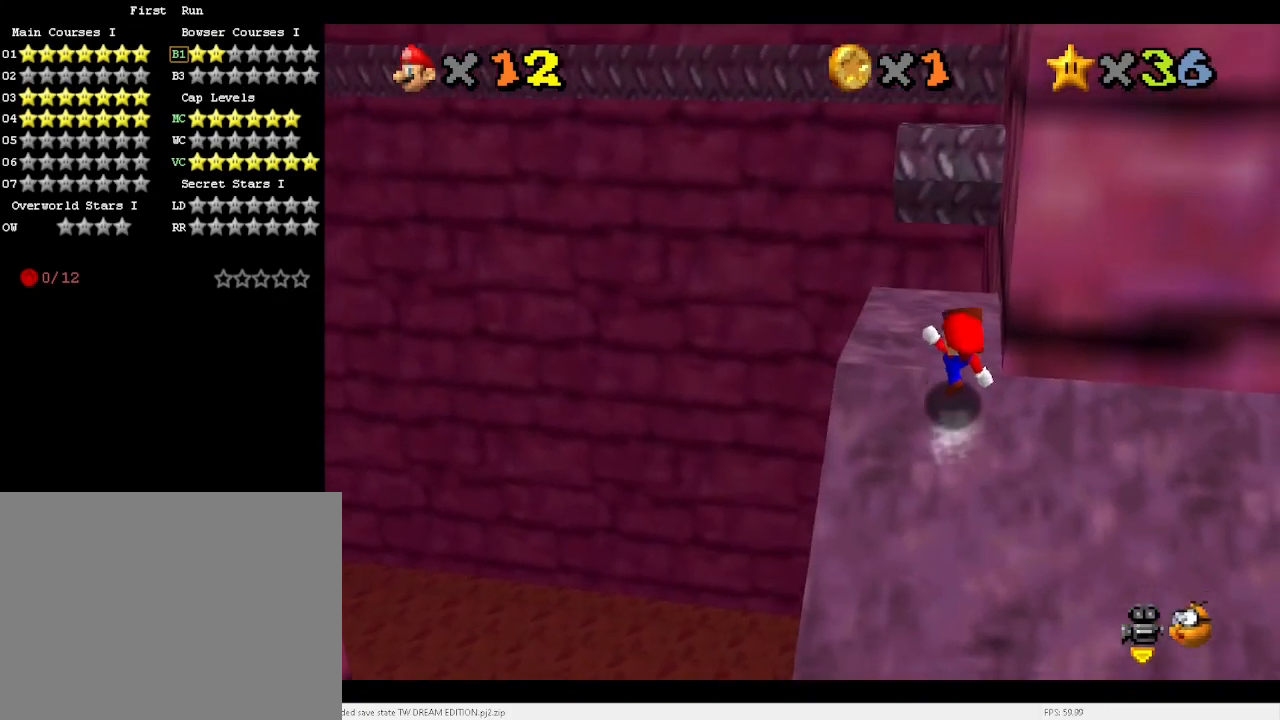
{"keys": ["down"], "events": [[67, "c", "up"], [133, "x", "up"], [333, "up", "up"], [367, "x", "down"], [467, "down", "down"], [467, "x", "up"]]}
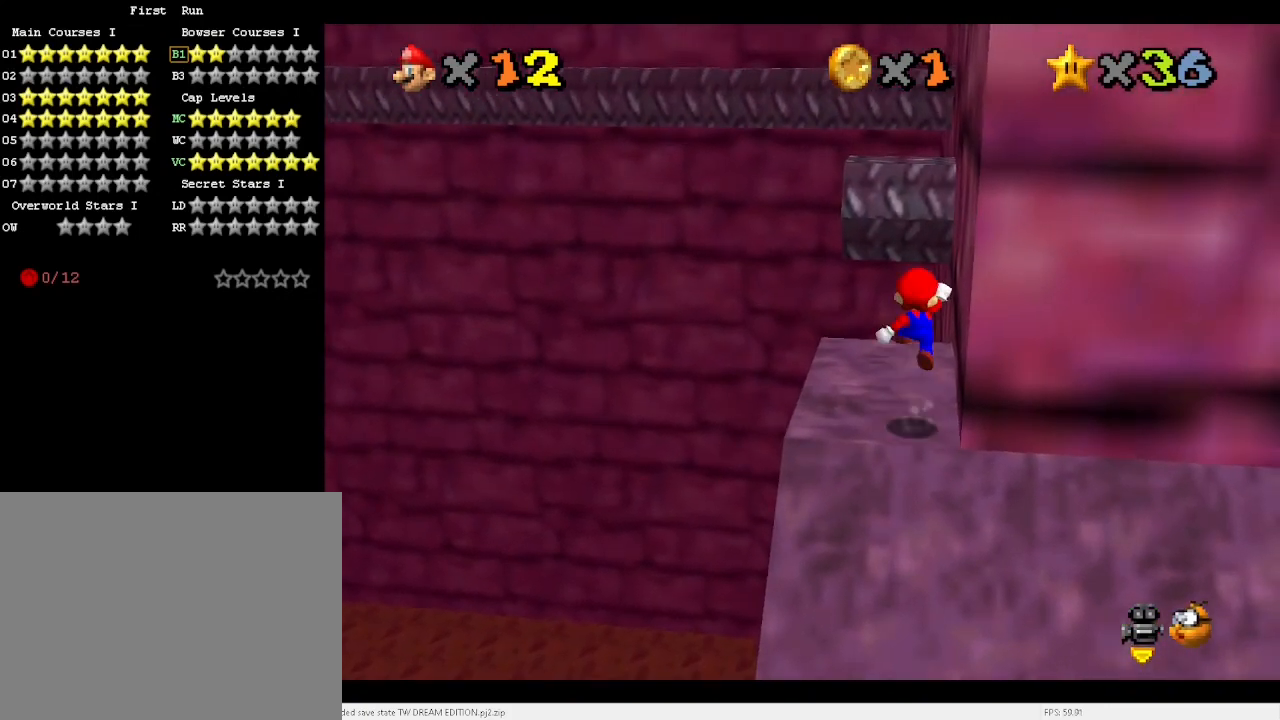
{"keys": ["c"], "events": [[33, "right", "down"], [133, "d", "down"], [133, "down", "up"], [167, "d", "up"], [200, "d", "down"], [300, "d", "up"], [367, "right", "up"], [500, "c", "down"]]}
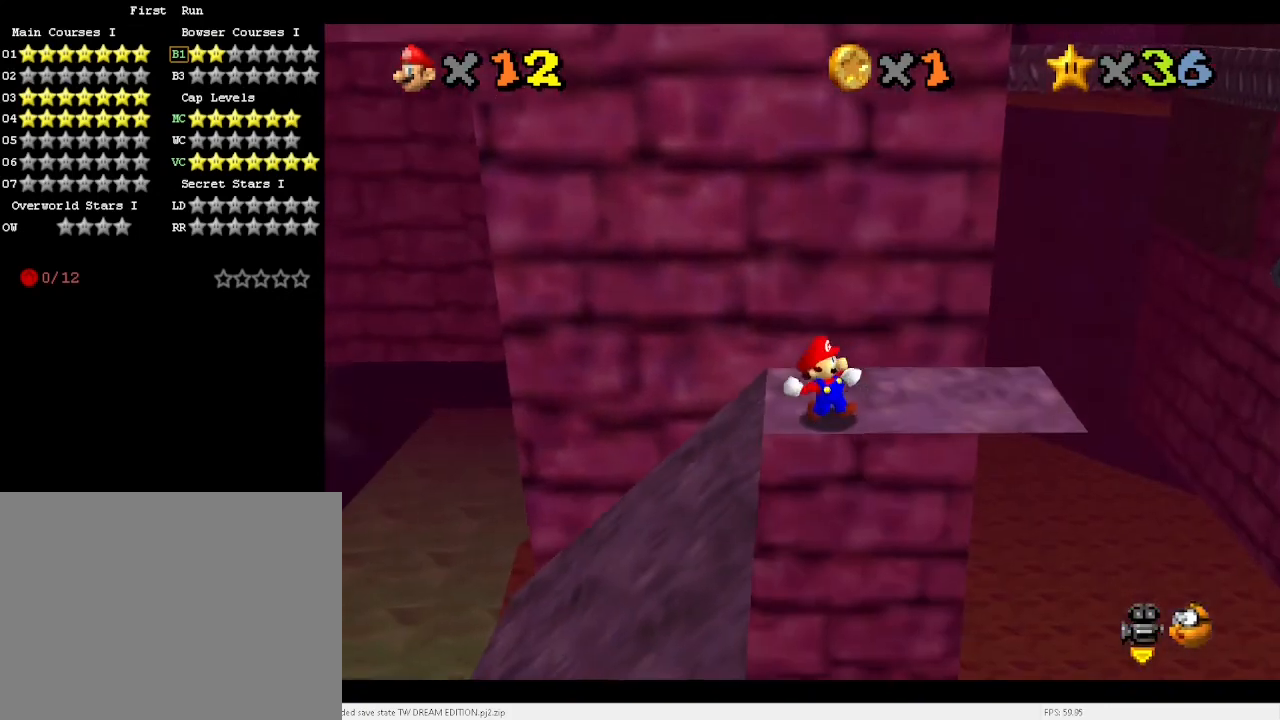
{"keys": ["right"], "events": [[33, "c", "up"], [100, "right", "down"], [167, "x", "down"], [233, "x", "up"]]}
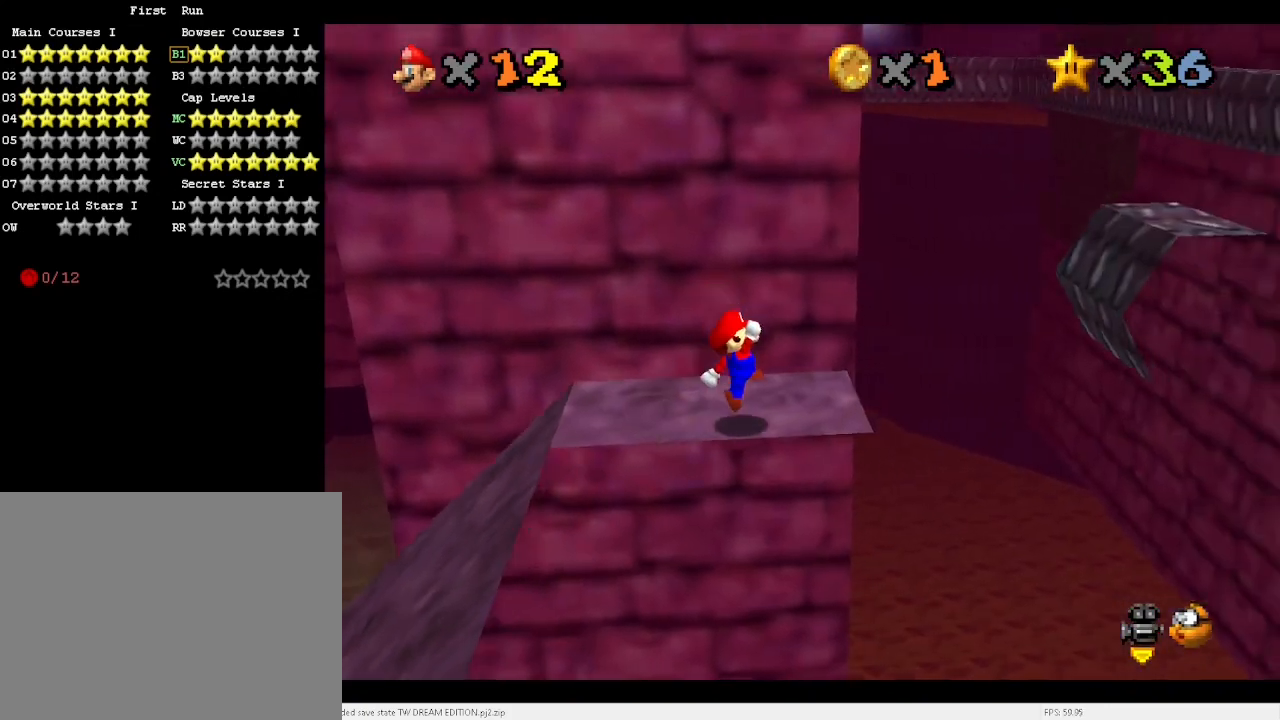
{"keys": ["right", "x"], "events": [[200, "x", "down"]]}
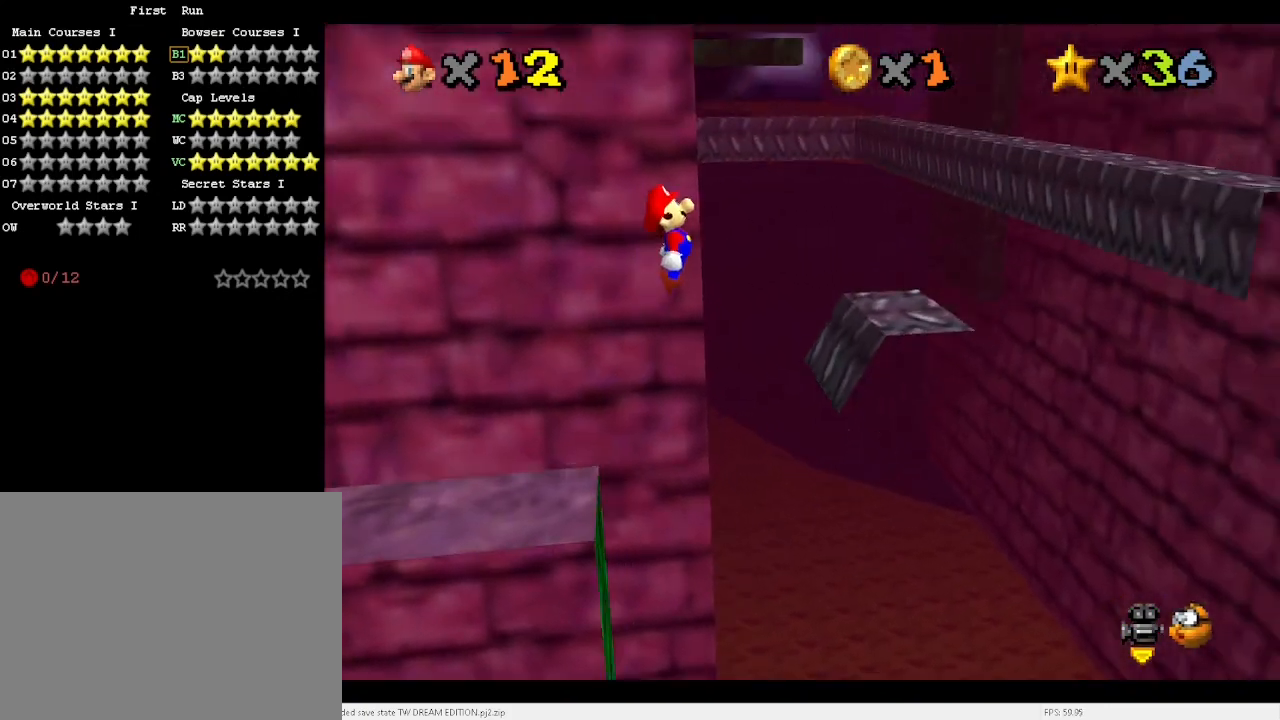
{"keys": ["right", "x"], "events": [[67, "x", "up"], [167, "right", "up"], [333, "right", "down"], [500, "x", "down"]]}
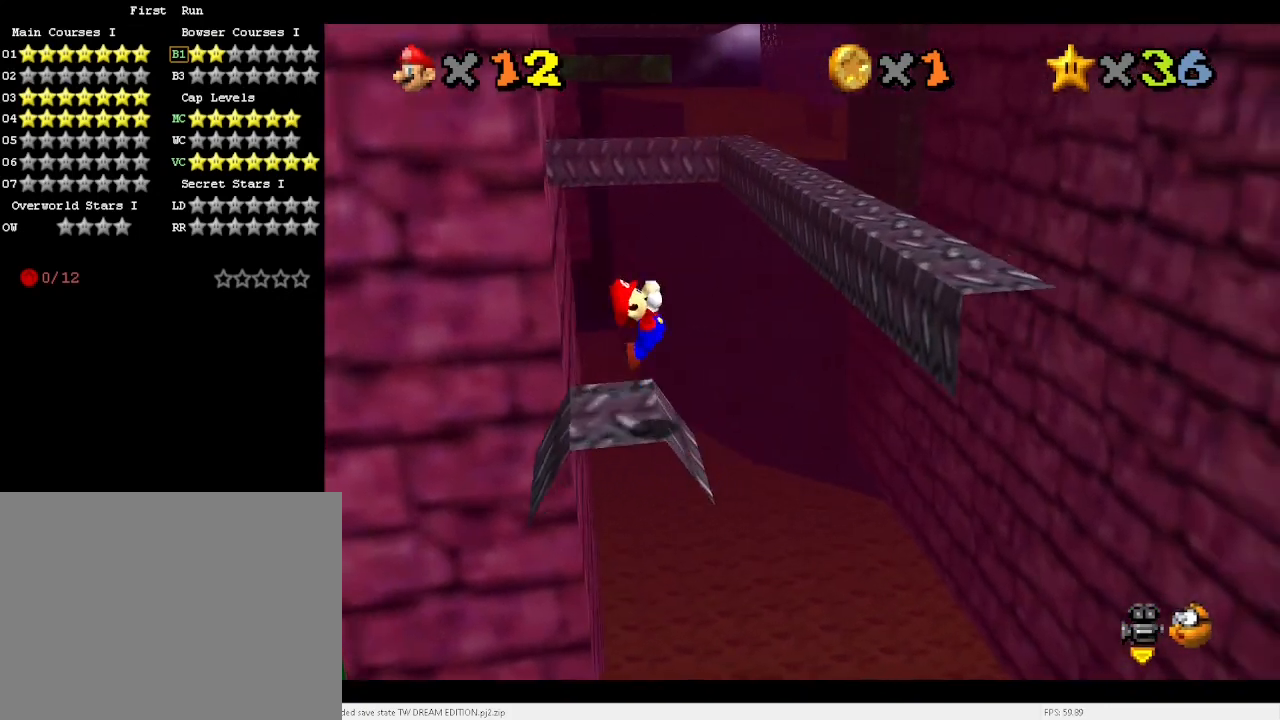
{"keys": ["x"], "events": [[67, "right", "up"]]}
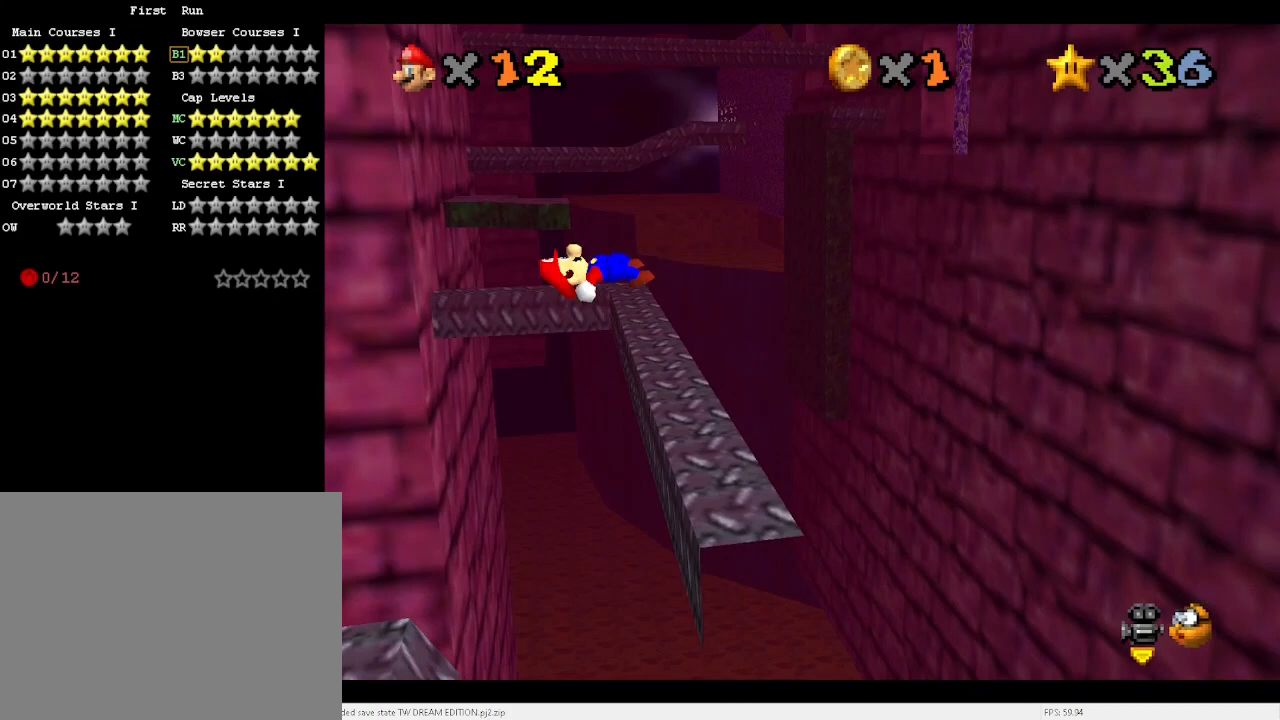
{"keys": ["left", "x"], "events": [[200, "left", "down"]]}
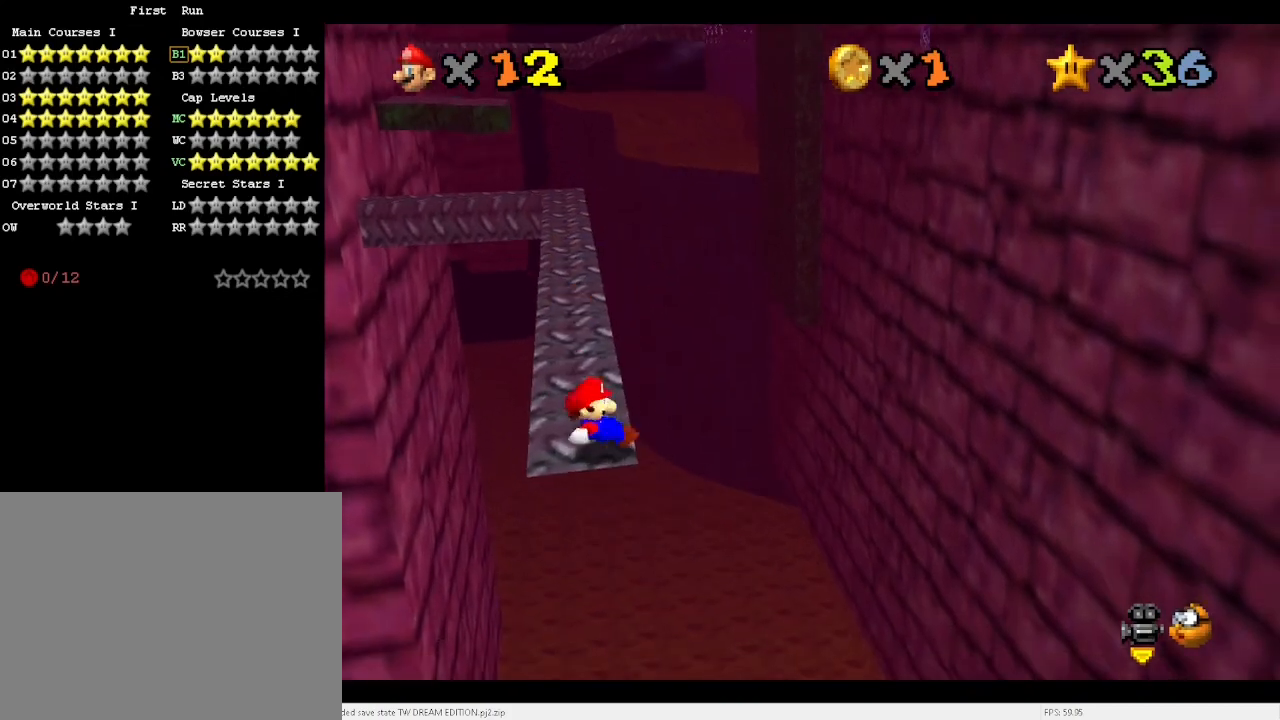
{"keys": ["left"], "events": [[33, "x", "up"], [200, "left", "up"], [200, "x", "down"], [267, "x", "up"], [433, "left", "down"]]}
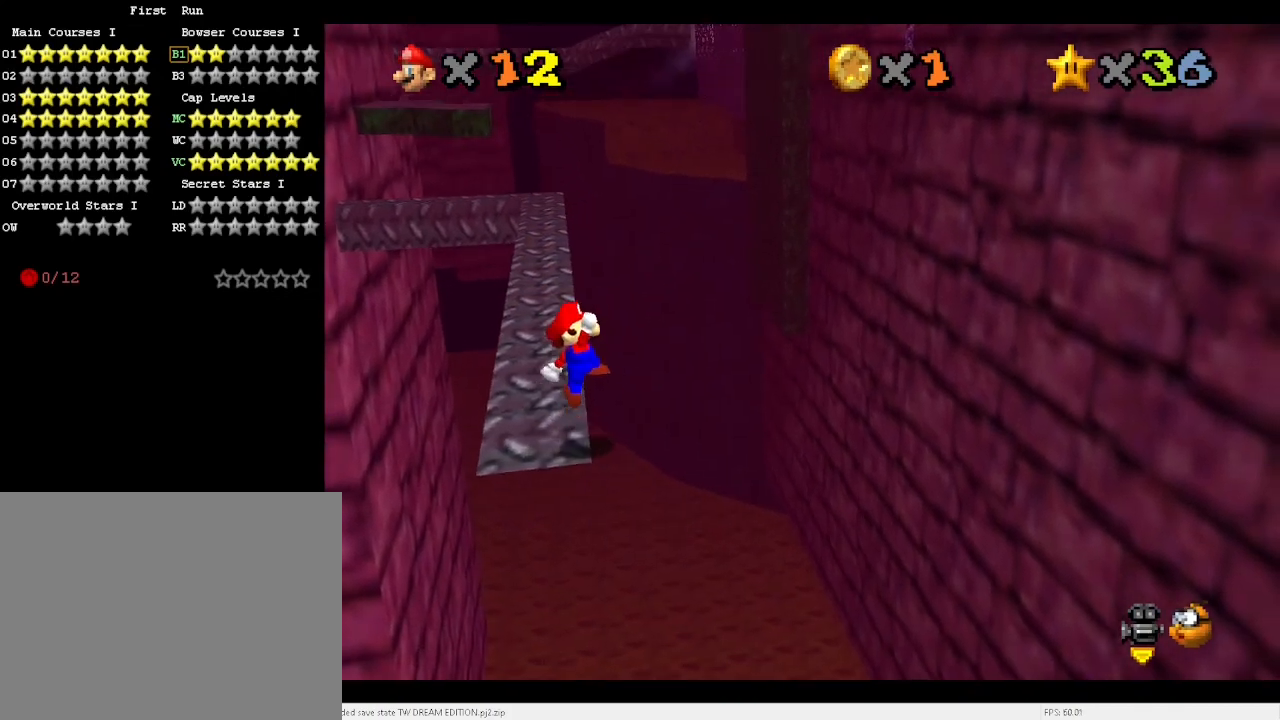
{"keys": [], "events": [[233, "left", "up"], [267, "x", "down"], [333, "x", "up"]]}
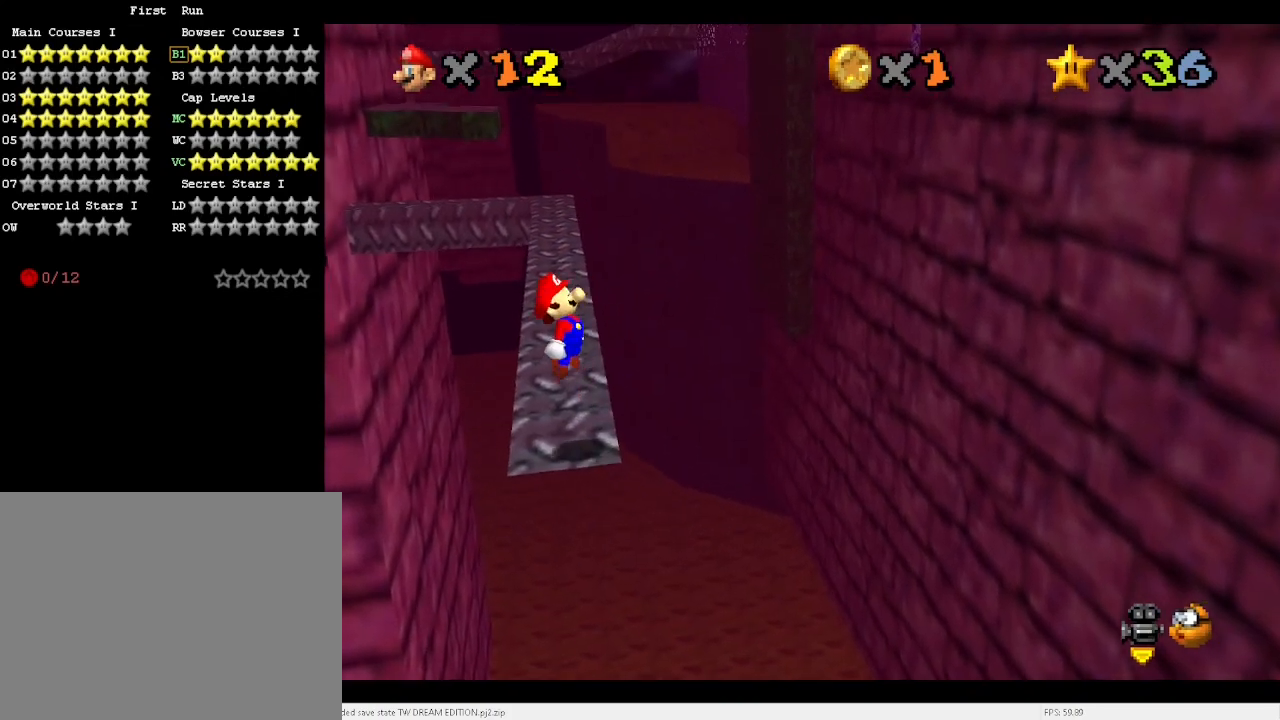
{"keys": ["up"], "events": [[67, "left", "down"], [100, "left", "up"], [433, "up", "down"]]}
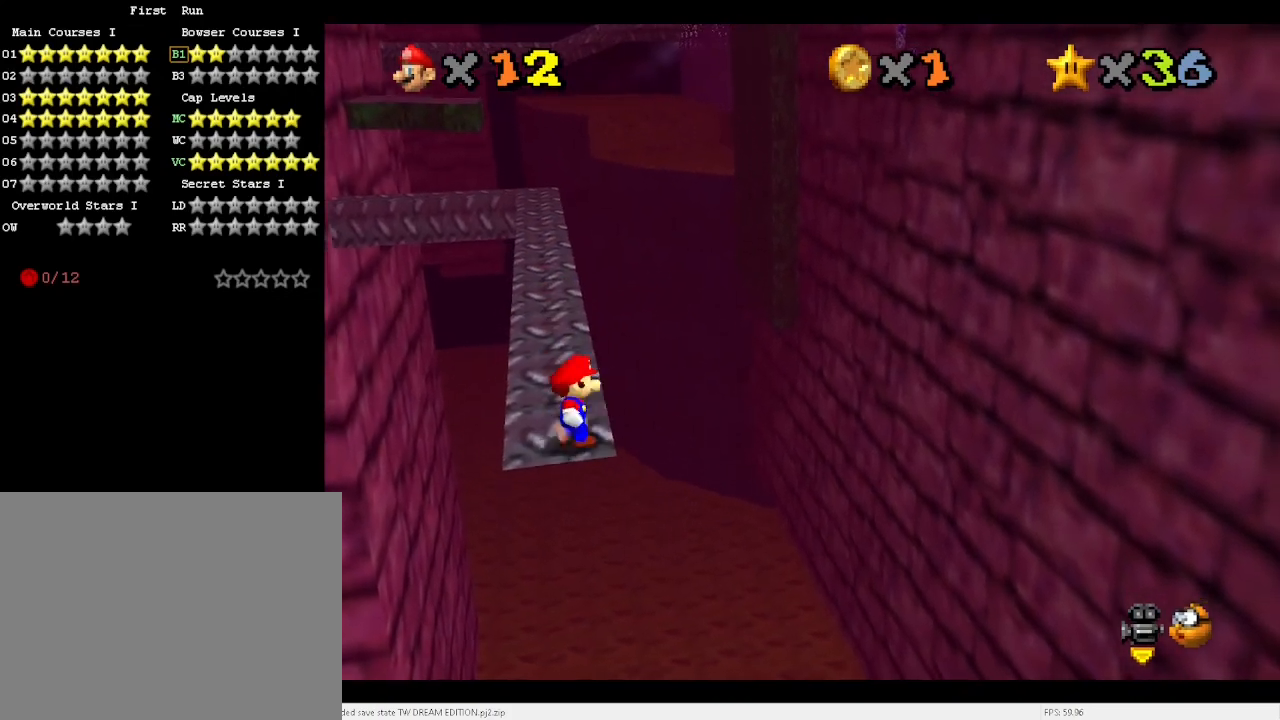
{"keys": ["left", "up", "x"], "events": [[267, "left", "down"], [267, "x", "down"]]}
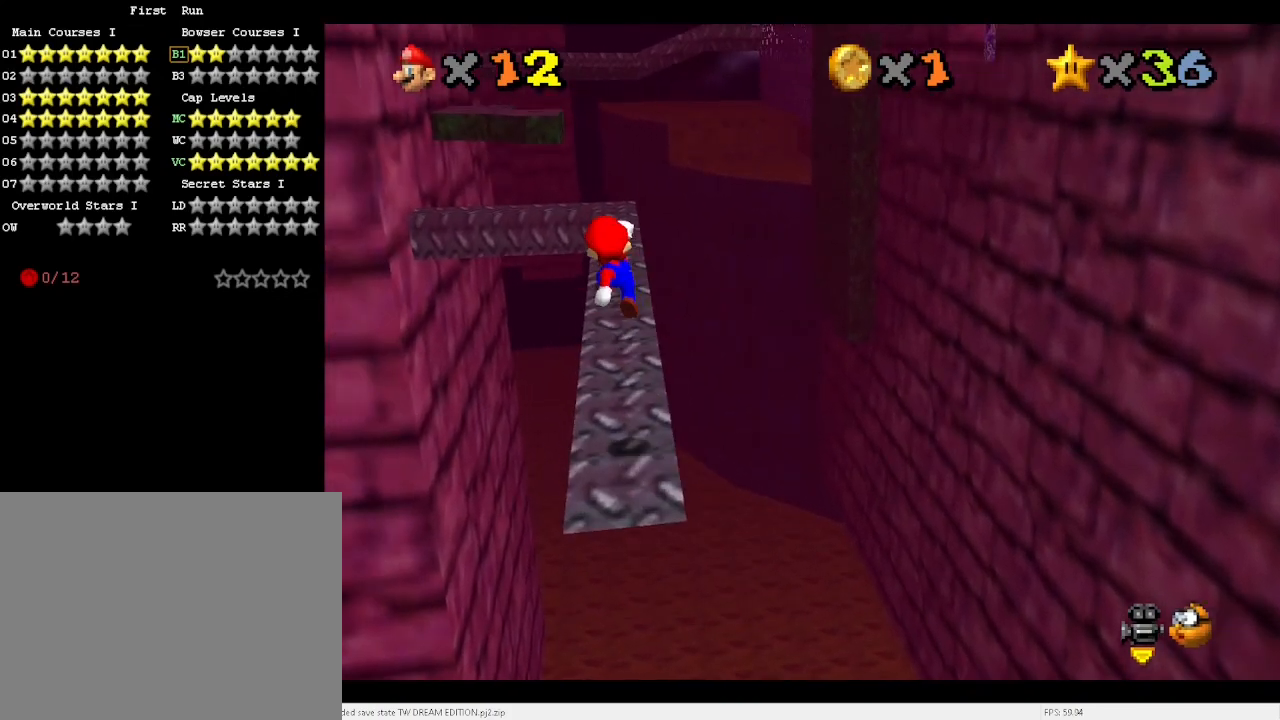
{"keys": ["c", "up"], "events": [[167, "left", "up"], [167, "x", "up"], [500, "c", "down"]]}
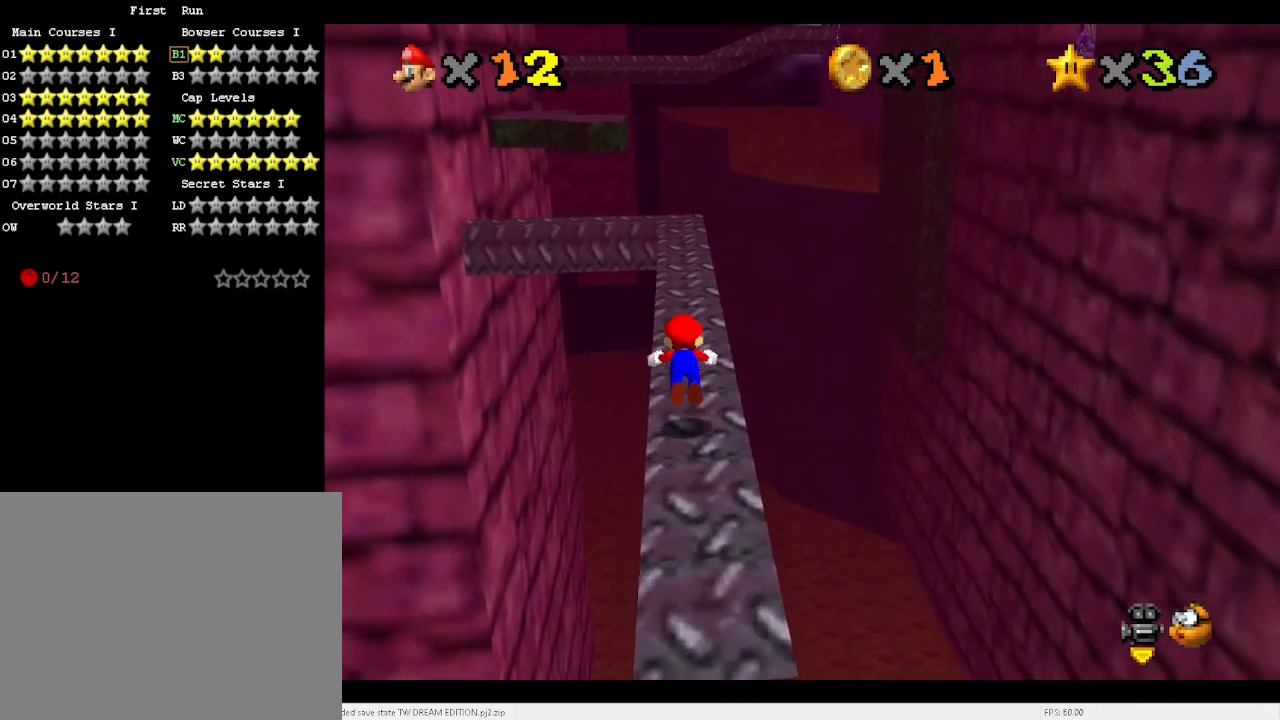
{"keys": ["up"], "events": [[67, "c", "up"], [133, "c", "down"], [133, "right", "down"], [133, "x", "down"], [200, "c", "up"], [233, "x", "up"], [333, "right", "up"]]}
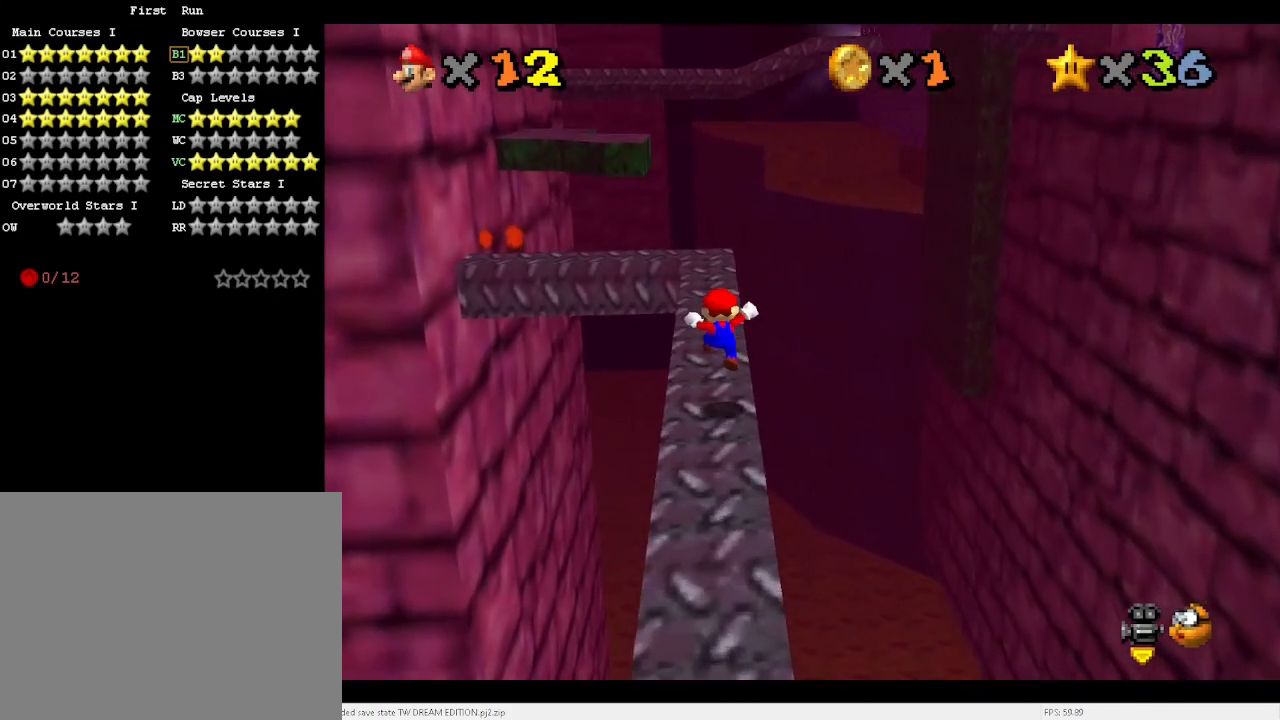
{"keys": ["x"], "events": [[200, "x", "down"], [400, "up", "up"]]}
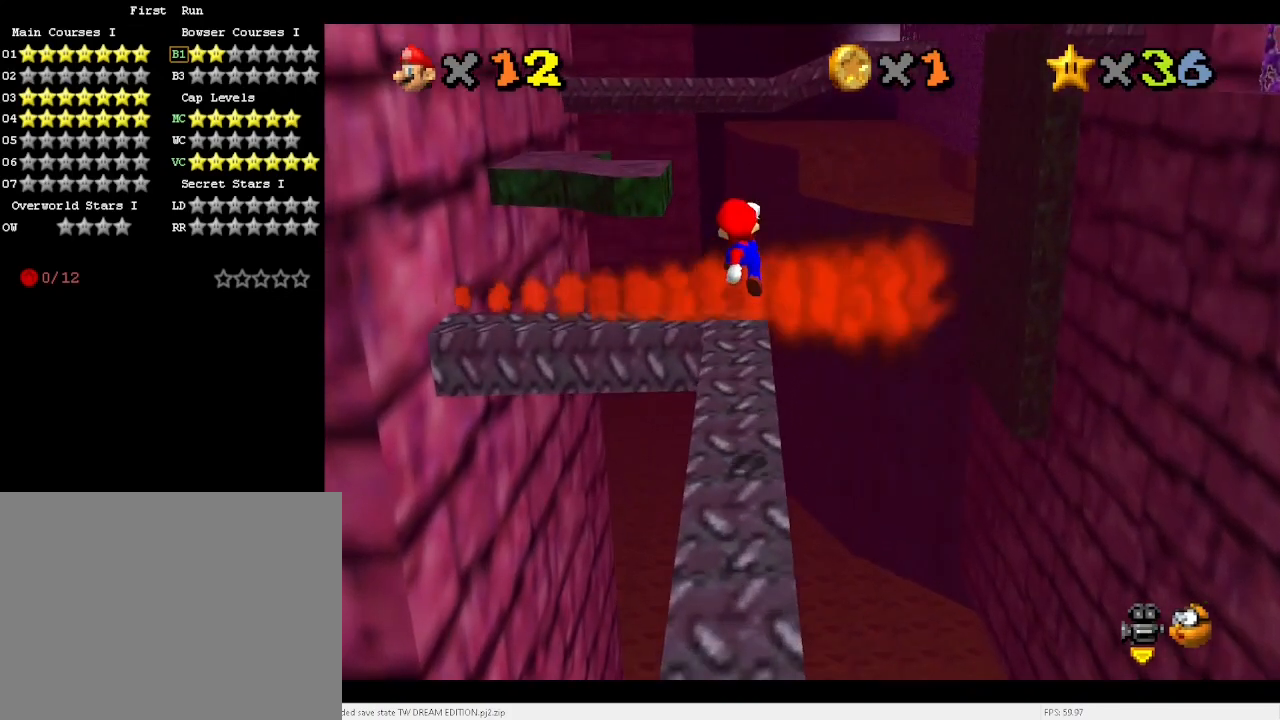
{"keys": [], "events": [[133, "down", "down"], [467, "x", "up"], [500, "down", "up"]]}